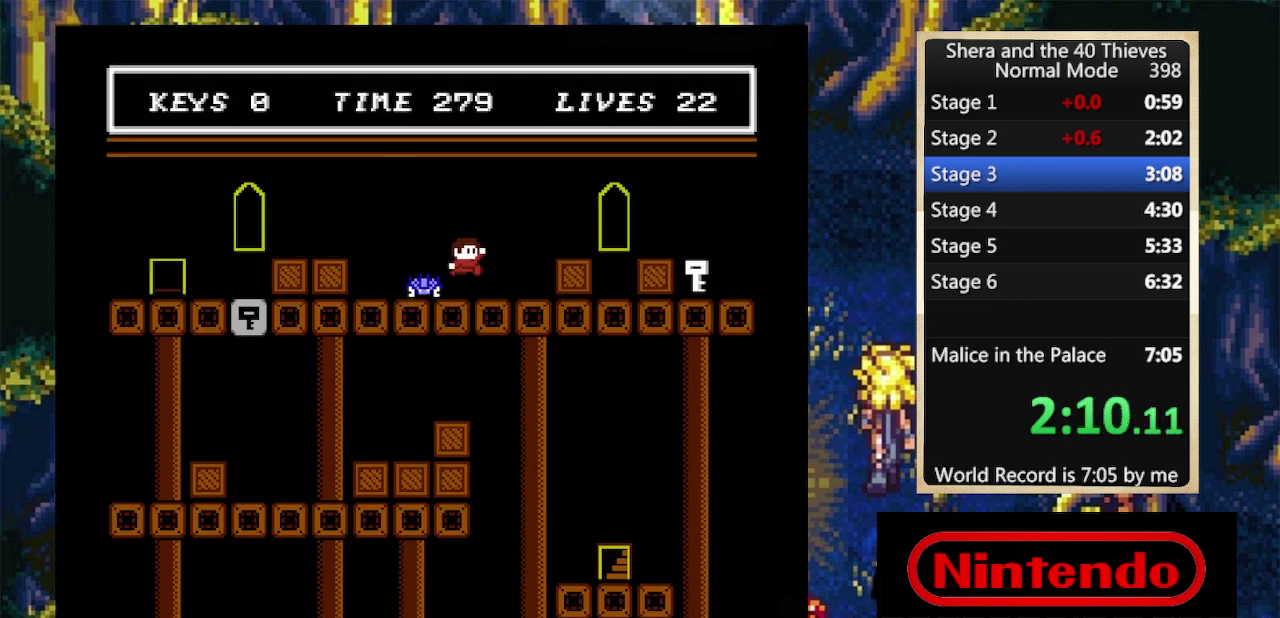
Gameplay with a controller (Nintendo layout); each line is a JSON object with the inputs held at the frame after it. "events" lists button and stick changes between this image and that frame as [ms after this image, input, new state], when the widget could be followed in between. Not read: L3 R3.
{"buttons": ["A", "DPAD_RIGHT"], "events": [[200, "A", "down"]]}
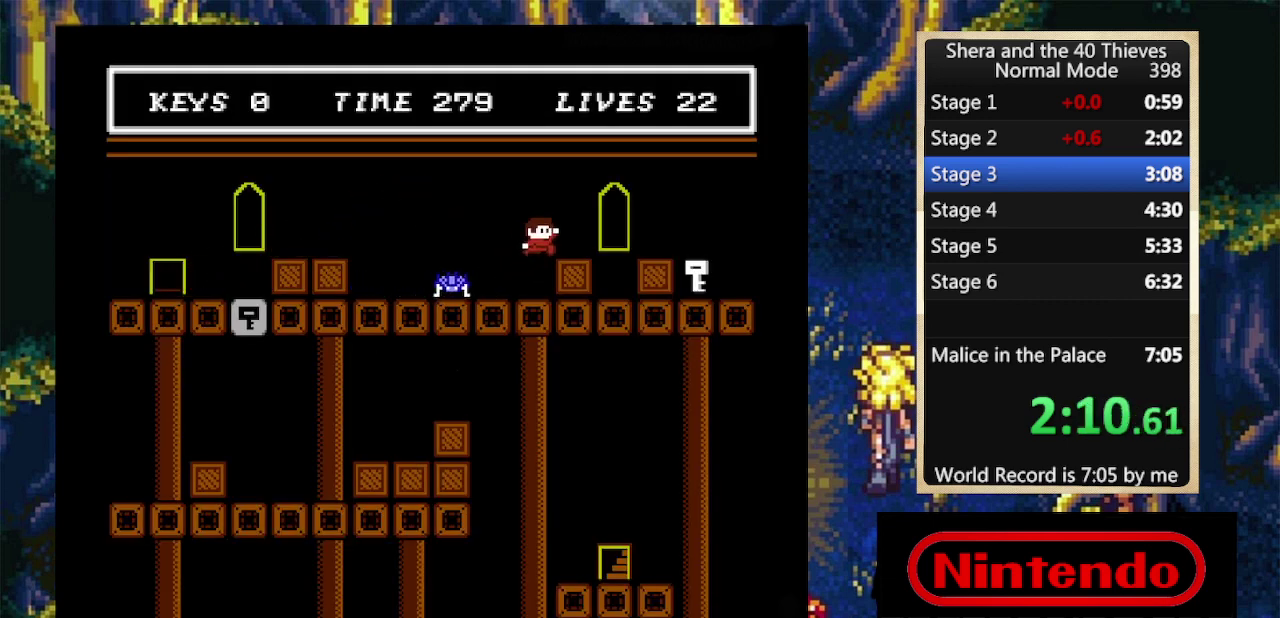
{"buttons": ["A", "DPAD_RIGHT"], "events": [[100, "A", "up"], [234, "A", "down"]]}
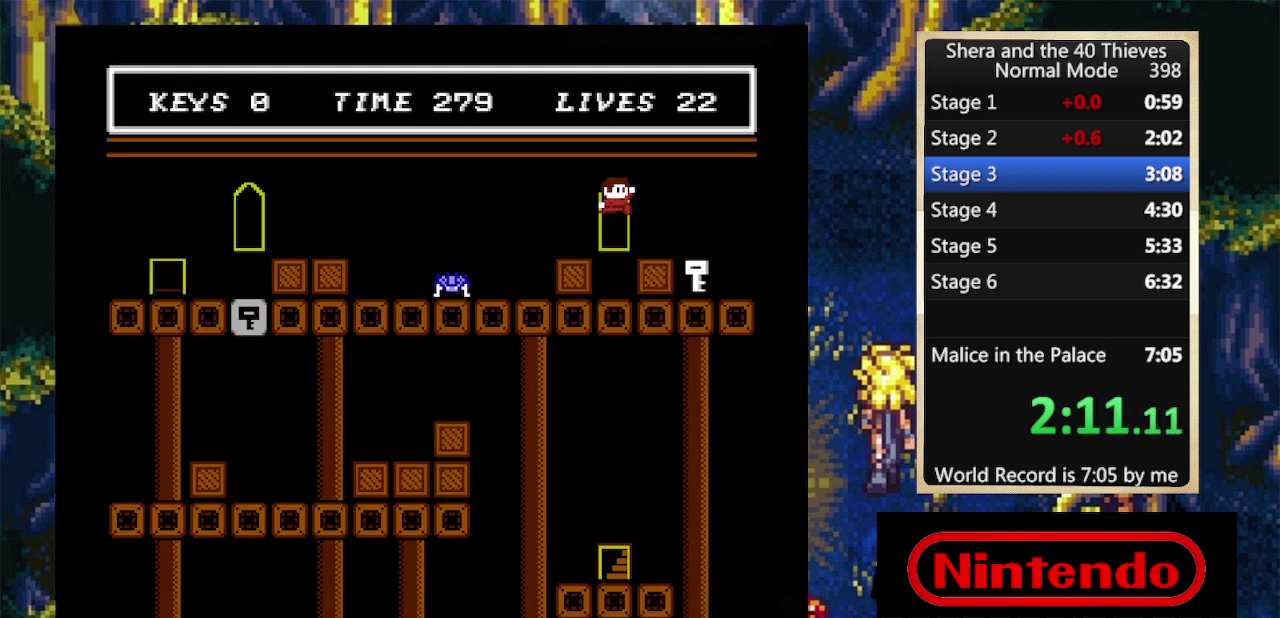
{"buttons": ["DPAD_RIGHT"], "events": [[467, "A", "up"]]}
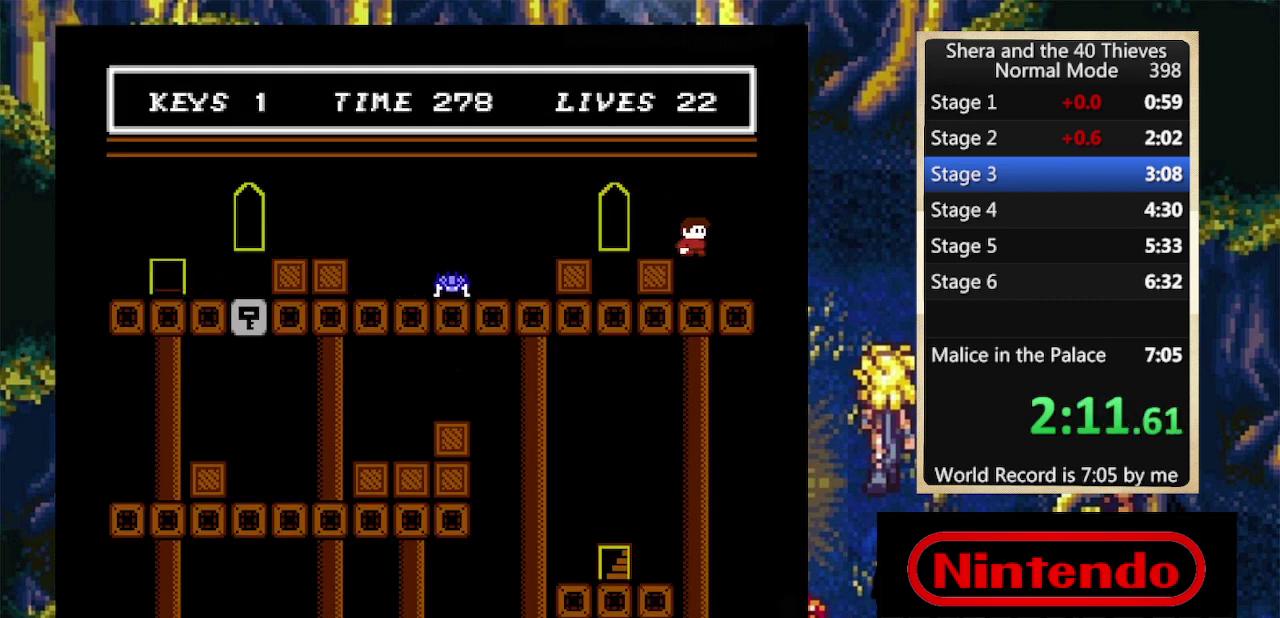
{"buttons": ["A", "DPAD_LEFT"], "events": [[167, "DPAD_LEFT", "down"], [167, "DPAD_RIGHT", "up"], [300, "A", "down"]]}
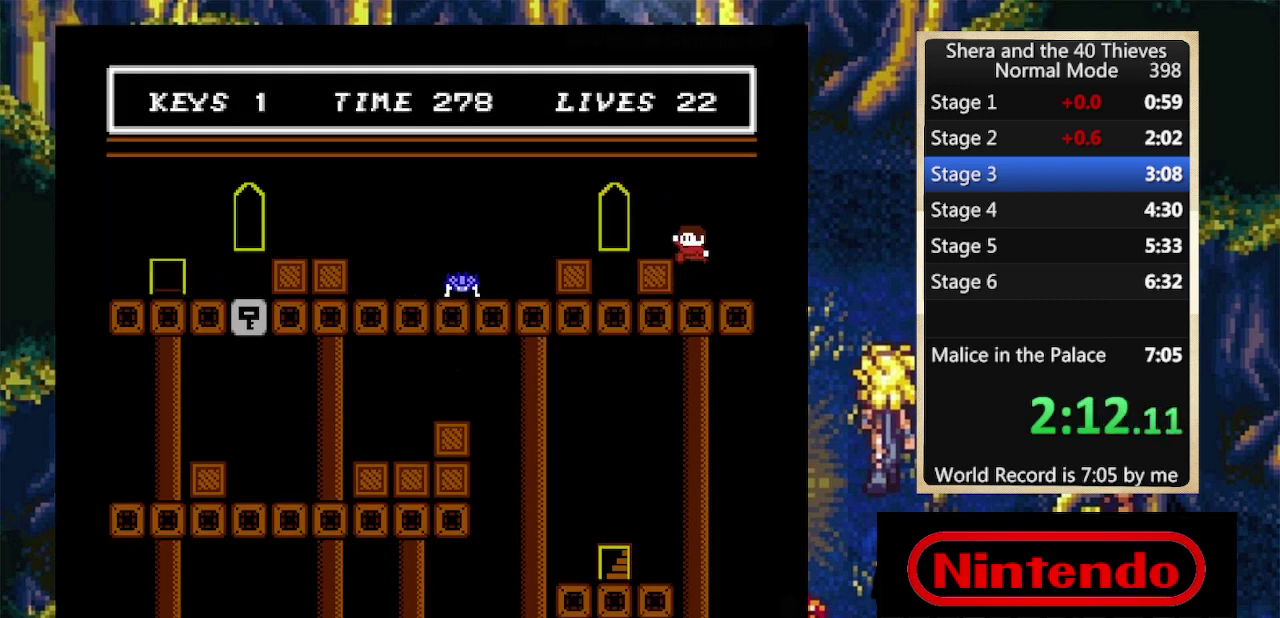
{"buttons": ["A", "DPAD_LEFT"], "events": [[300, "A", "up"], [467, "A", "down"]]}
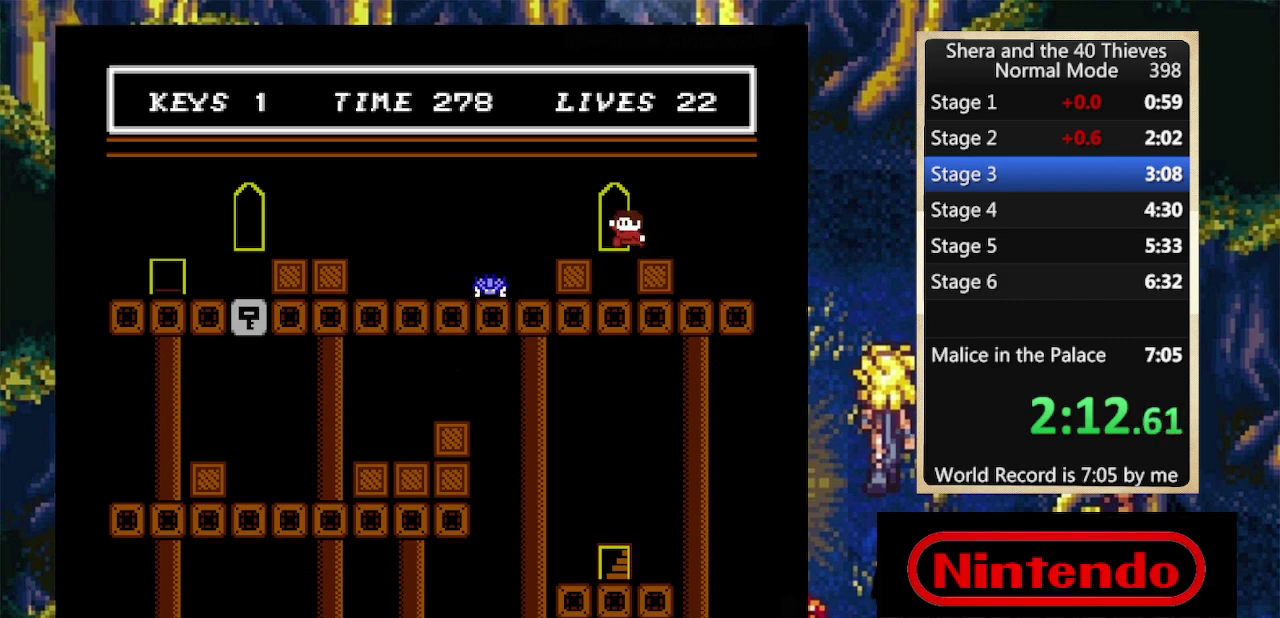
{"buttons": ["A", "DPAD_LEFT"], "events": [[100, "A", "up"], [467, "A", "down"]]}
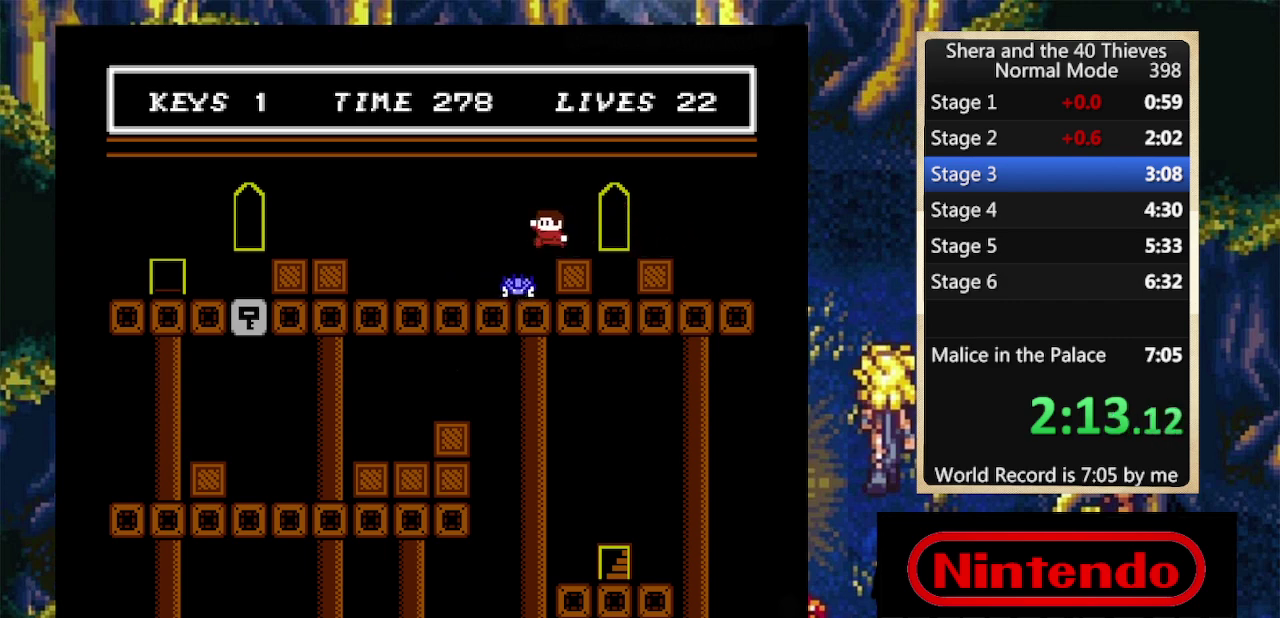
{"buttons": ["DPAD_LEFT"], "events": [[134, "A", "up"]]}
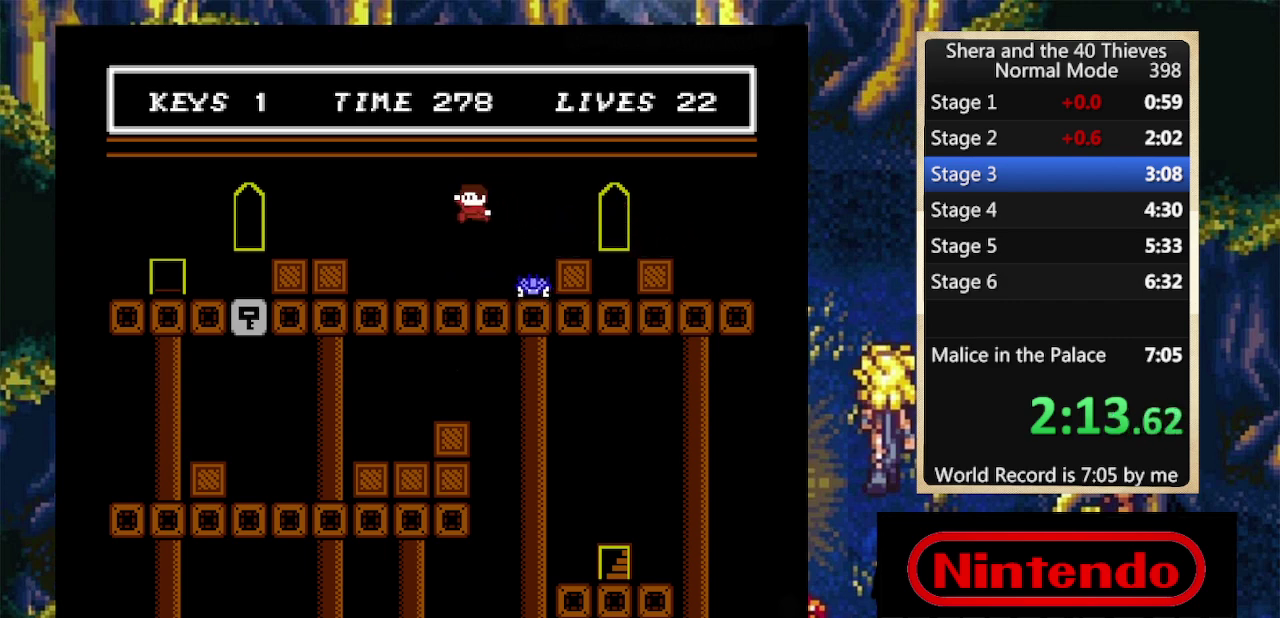
{"buttons": ["A", "DPAD_LEFT"], "events": [[400, "A", "down"]]}
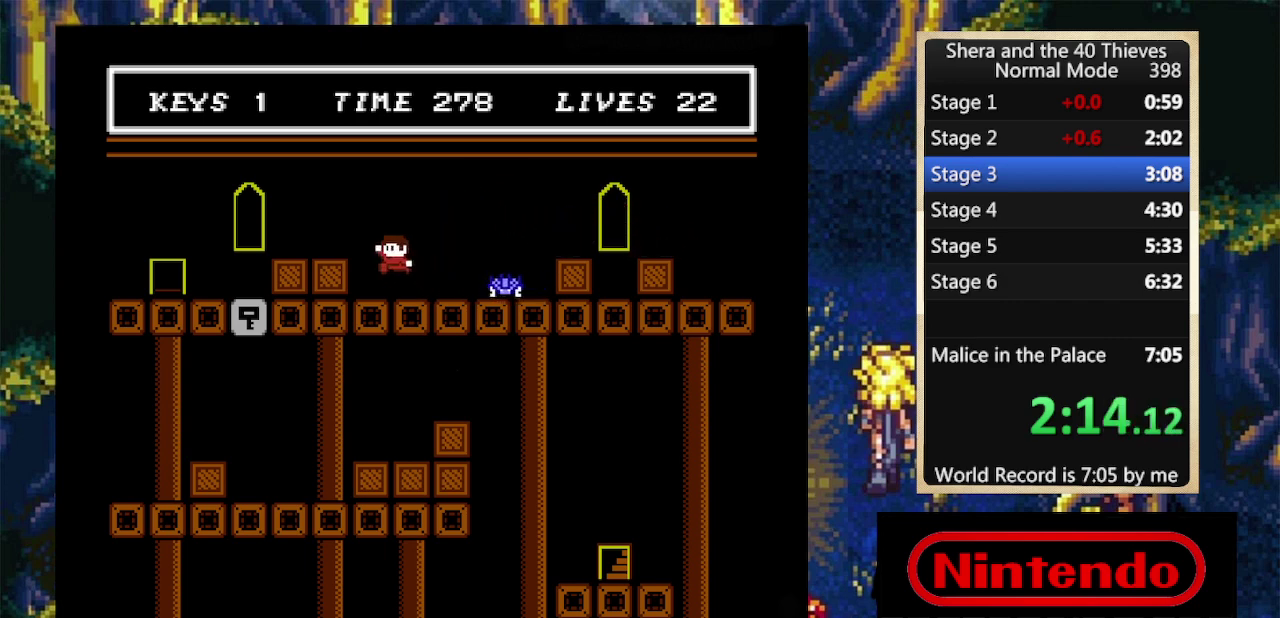
{"buttons": ["DPAD_LEFT"], "events": [[267, "A", "up"]]}
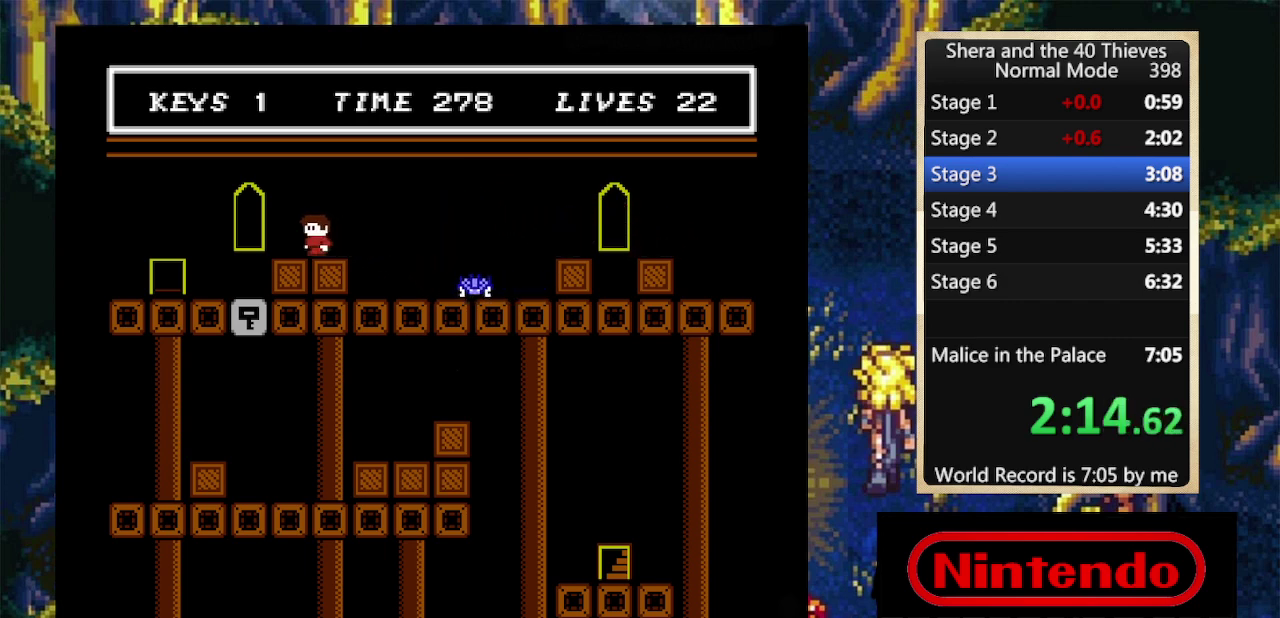
{"buttons": ["DPAD_RIGHT"], "events": [[500, "DPAD_LEFT", "up"], [500, "DPAD_RIGHT", "down"]]}
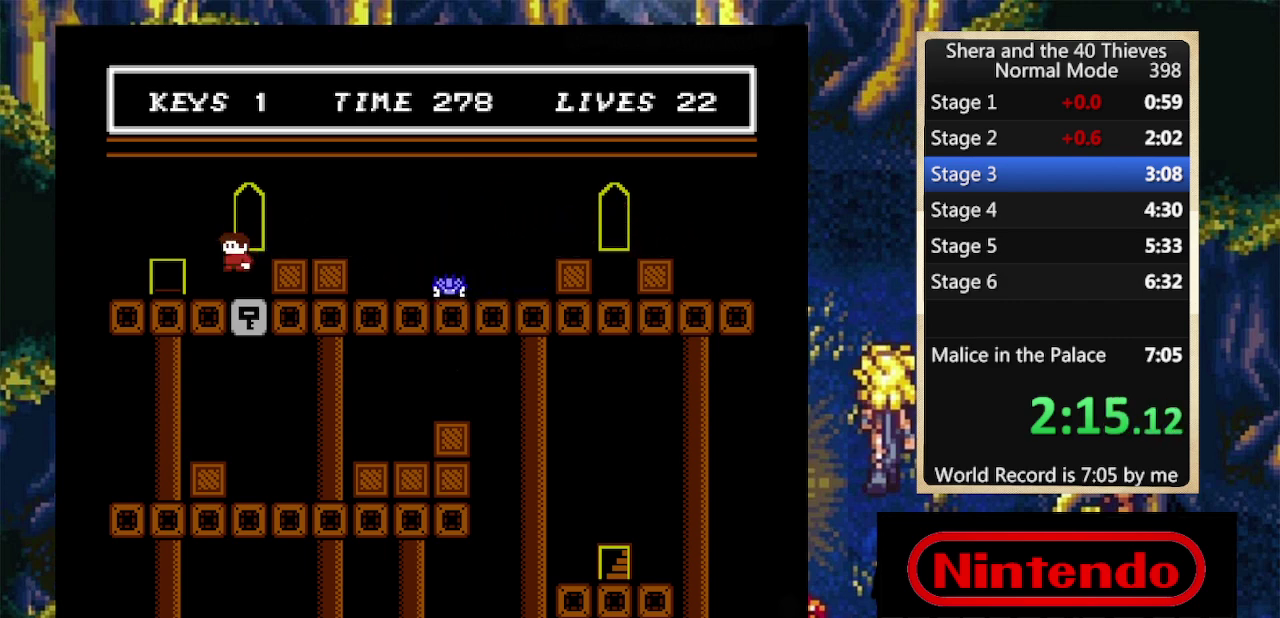
{"buttons": ["DPAD_RIGHT"], "events": [[267, "DPAD_RIGHT", "up"], [500, "DPAD_RIGHT", "down"]]}
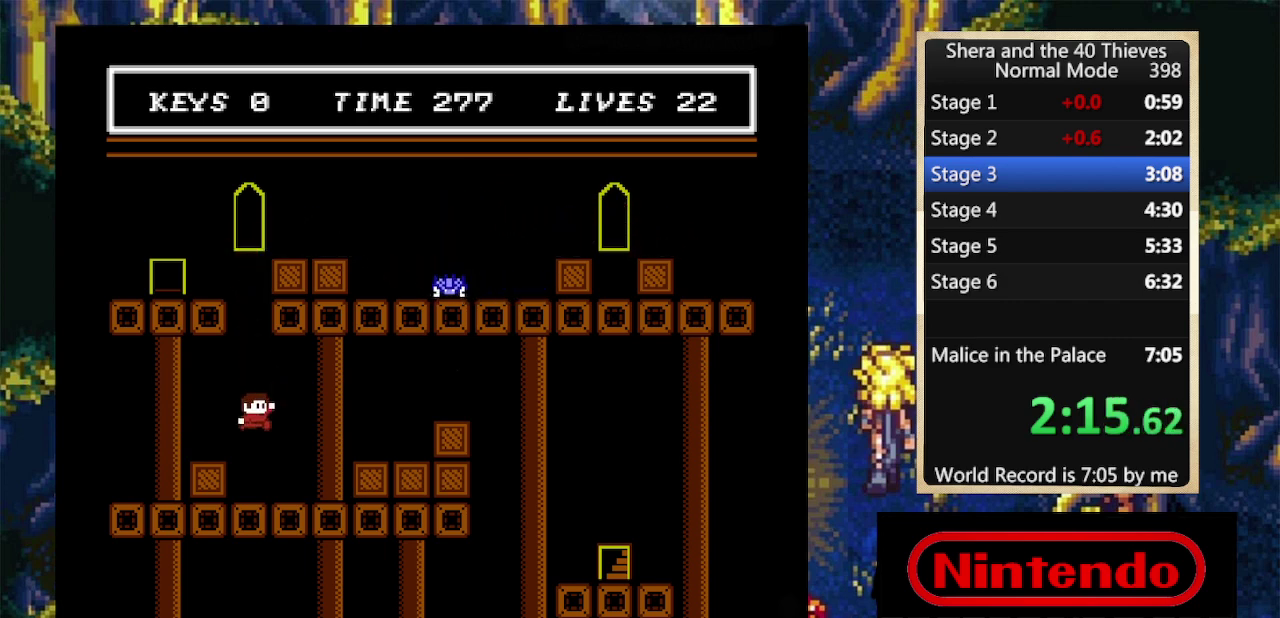
{"buttons": ["DPAD_RIGHT"], "events": [[67, "DPAD_UP", "down"], [200, "A", "down"], [467, "DPAD_UP", "up"], [500, "A", "up"]]}
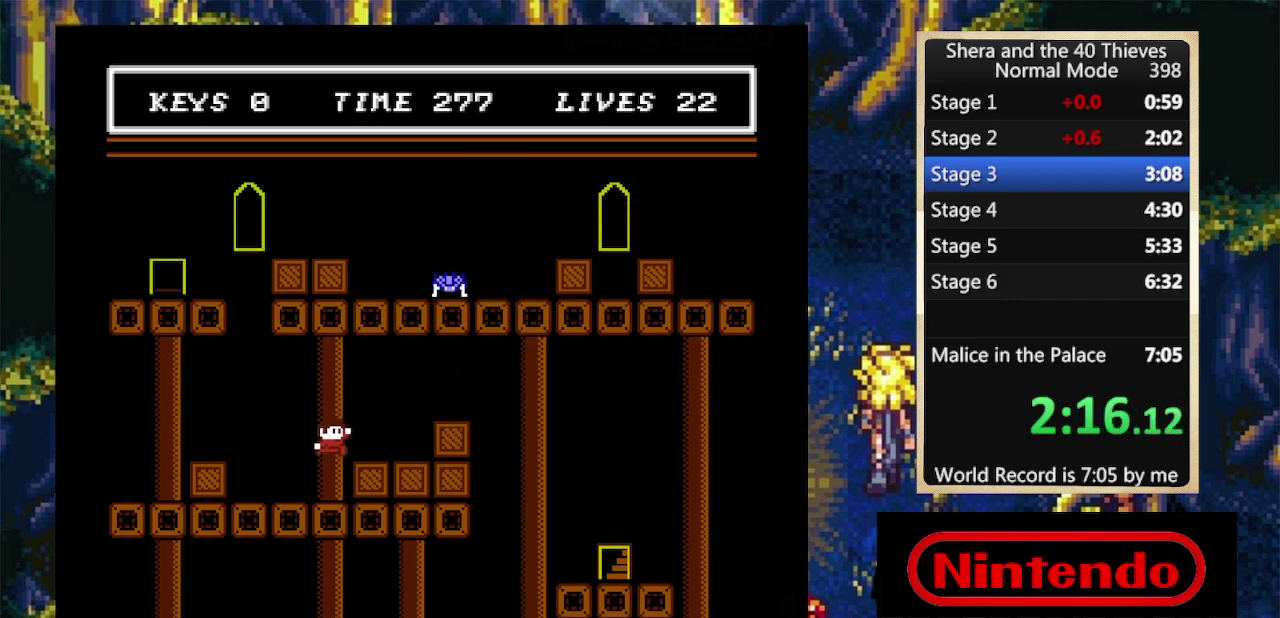
{"buttons": ["A", "DPAD_RIGHT"], "events": [[167, "A", "down"]]}
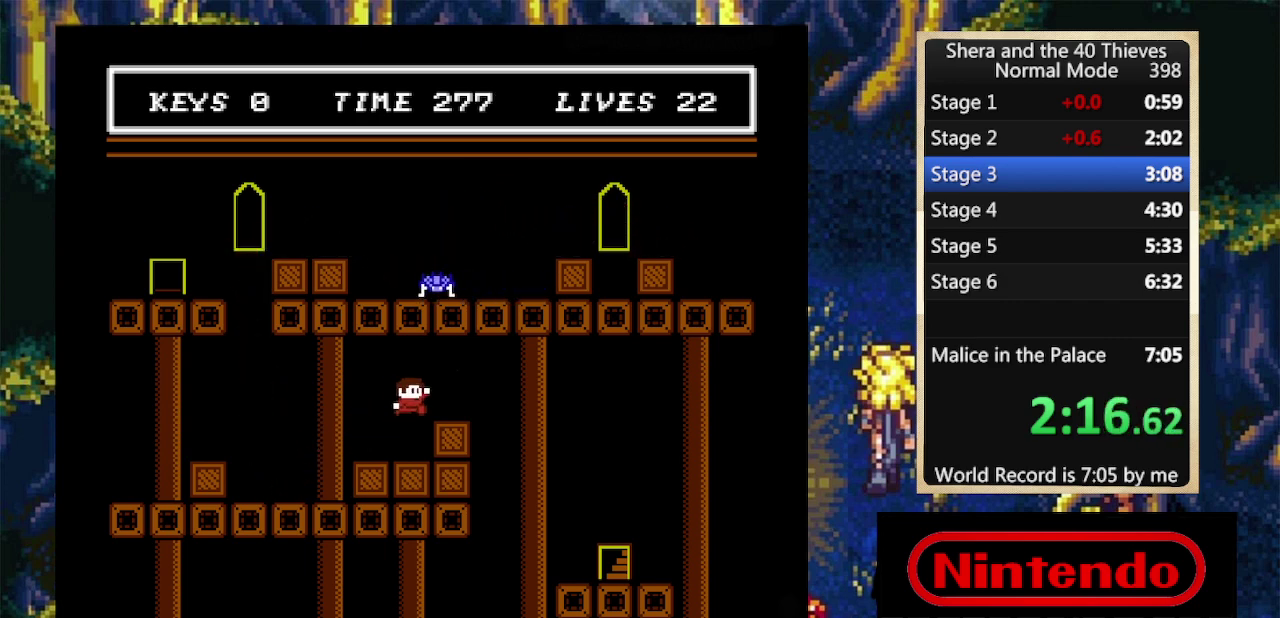
{"buttons": ["DPAD_RIGHT"], "events": [[167, "A", "up"]]}
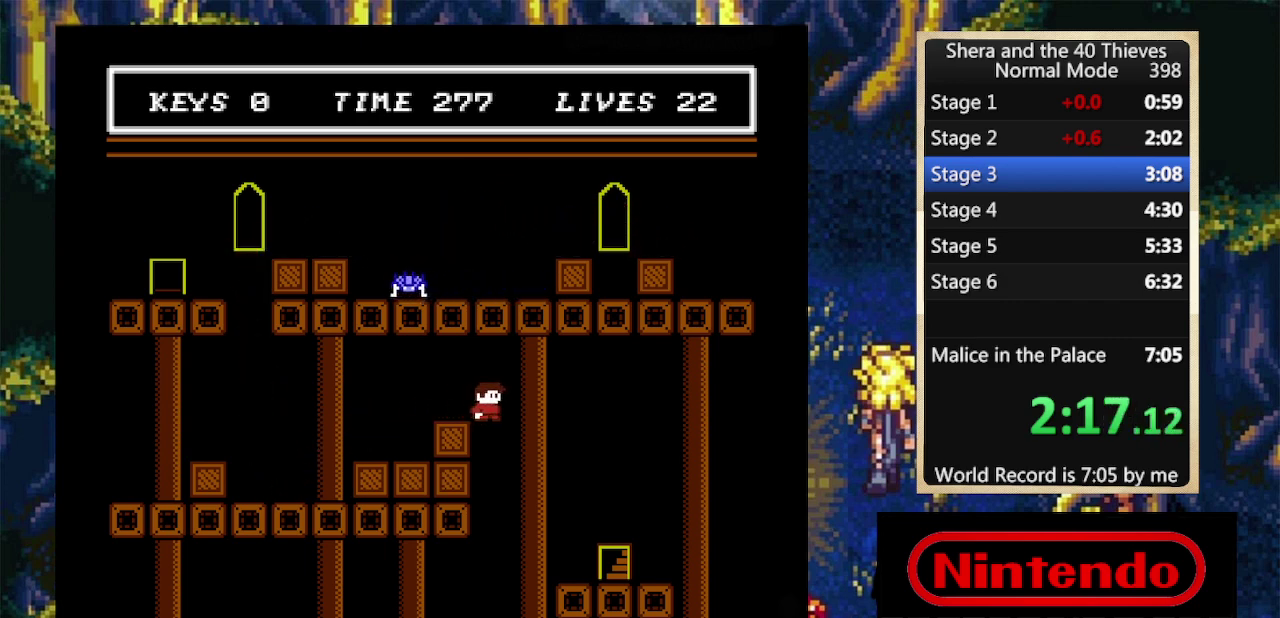
{"buttons": ["DPAD_RIGHT"], "events": []}
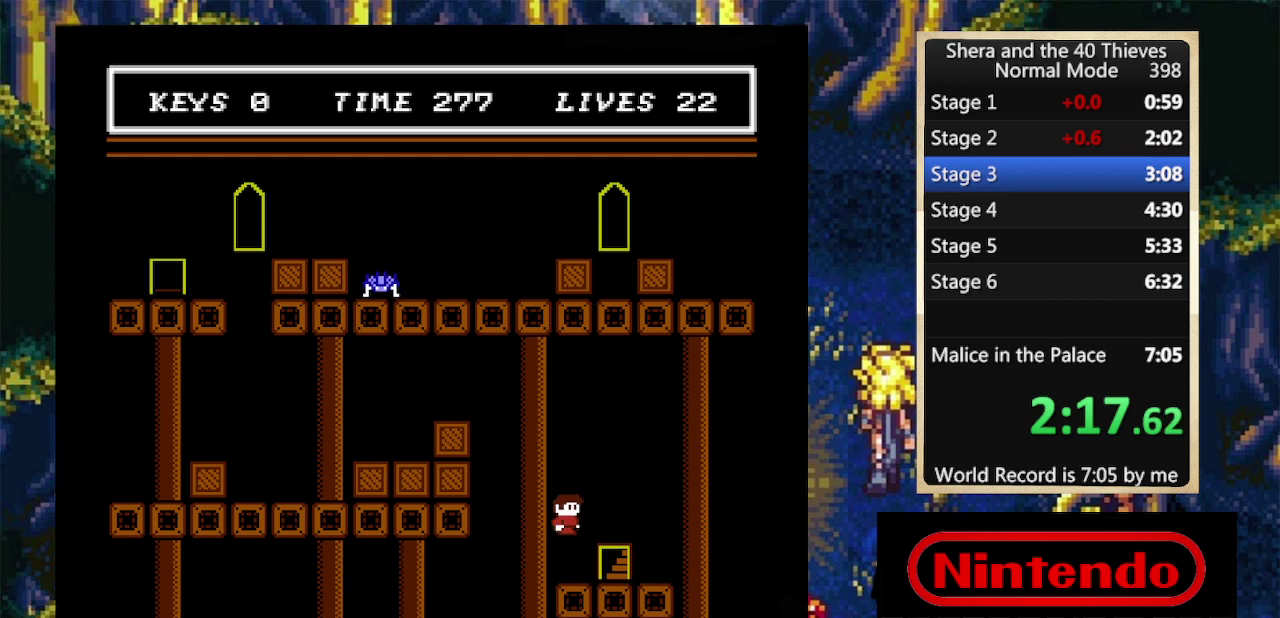
{"buttons": ["DPAD_RIGHT"], "events": []}
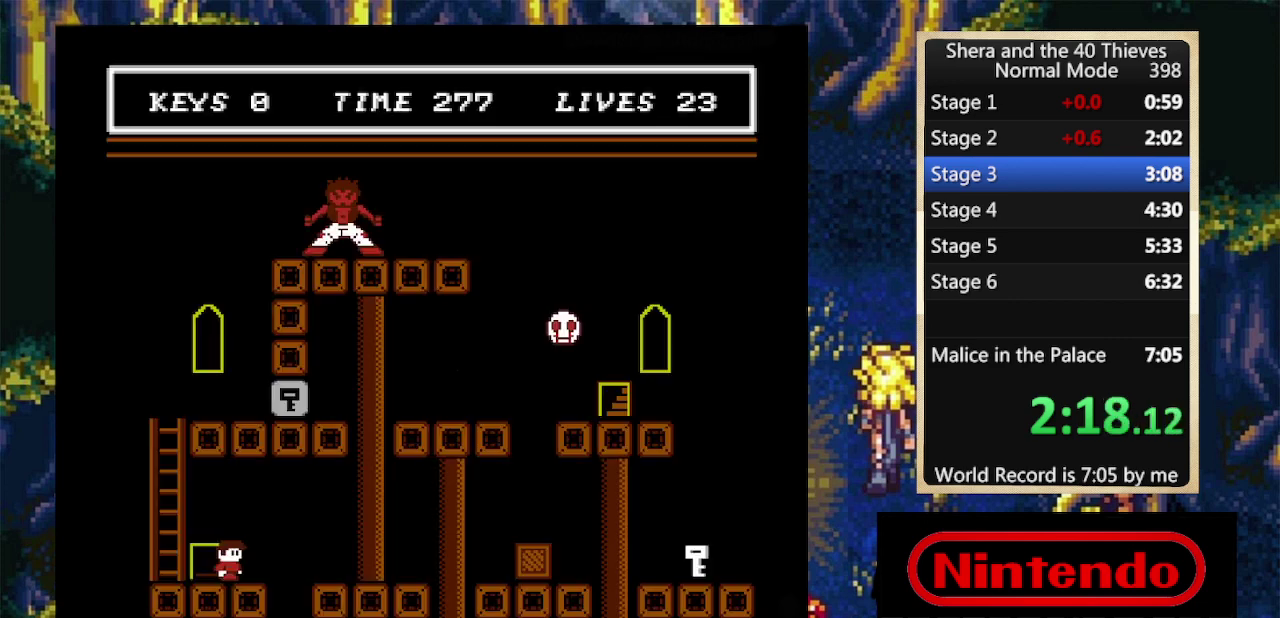
{"buttons": ["DPAD_RIGHT"], "events": [[167, "A", "down"], [267, "A", "up"]]}
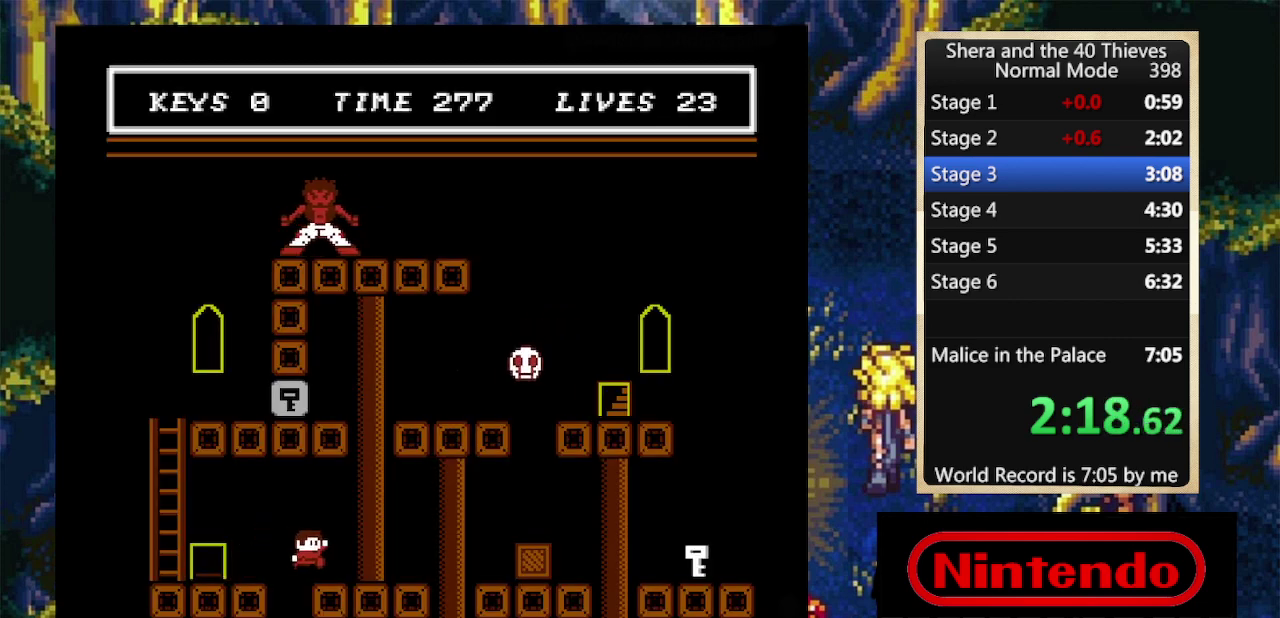
{"buttons": ["DPAD_RIGHT"], "events": []}
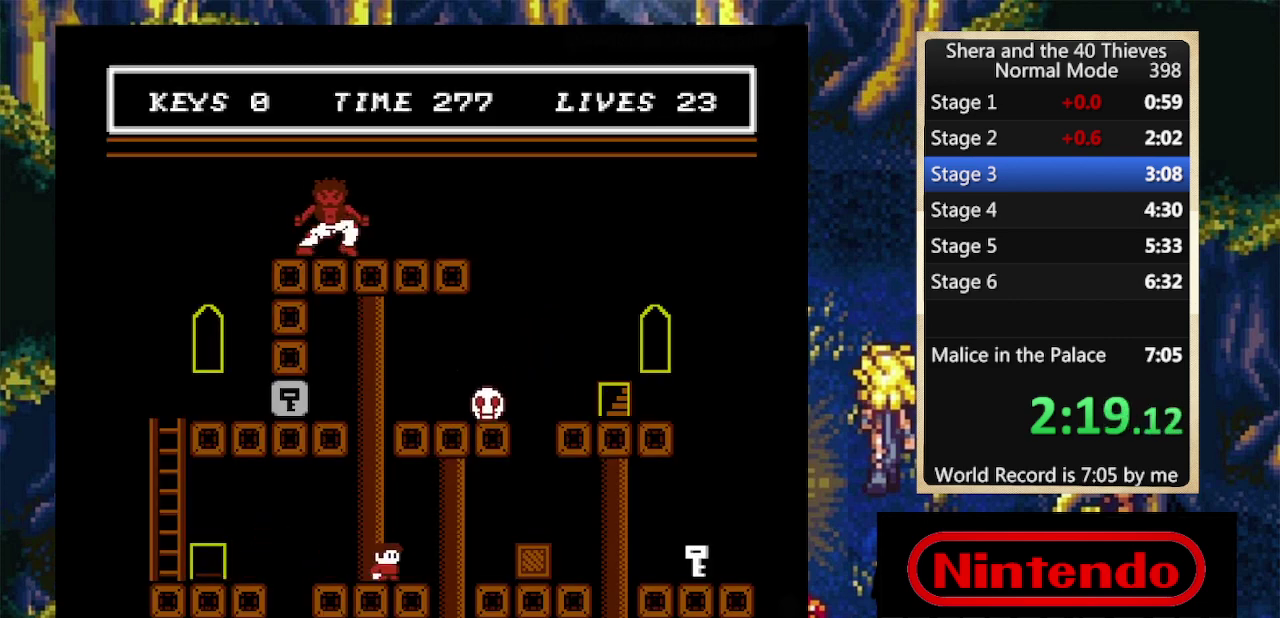
{"buttons": [], "events": [[167, "DPAD_RIGHT", "up"]]}
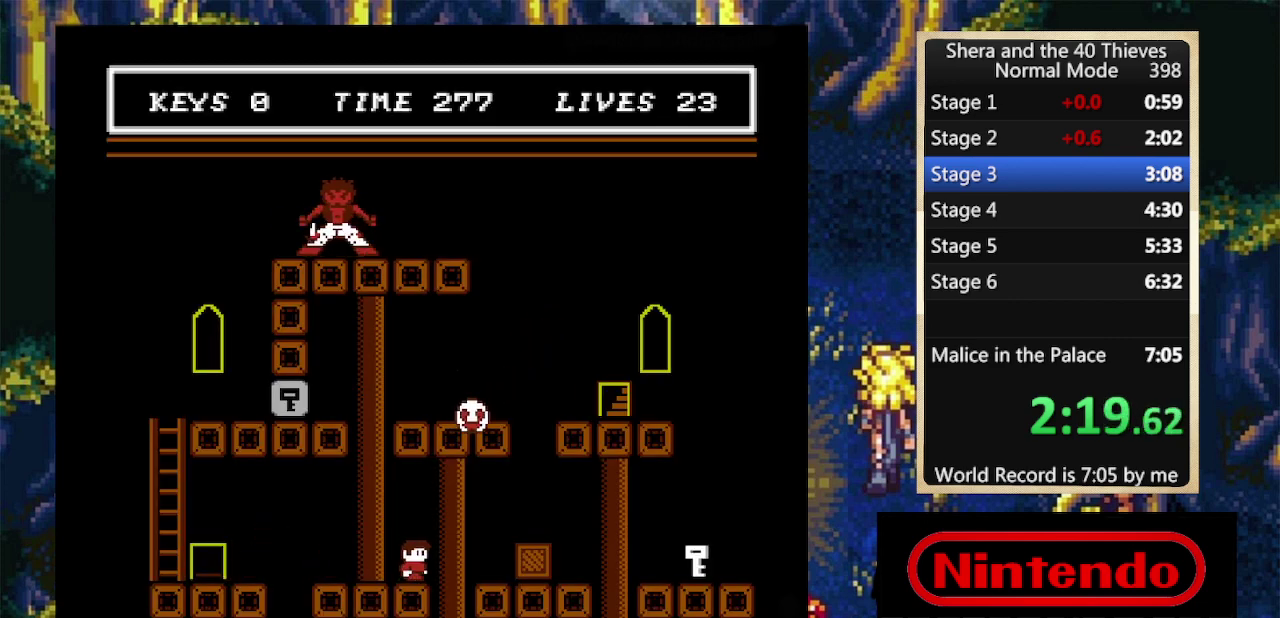
{"buttons": ["DPAD_UP", "DPAD_RIGHT"], "events": [[167, "DPAD_RIGHT", "down"], [200, "DPAD_UP", "down"], [234, "A", "down"], [334, "A", "up"]]}
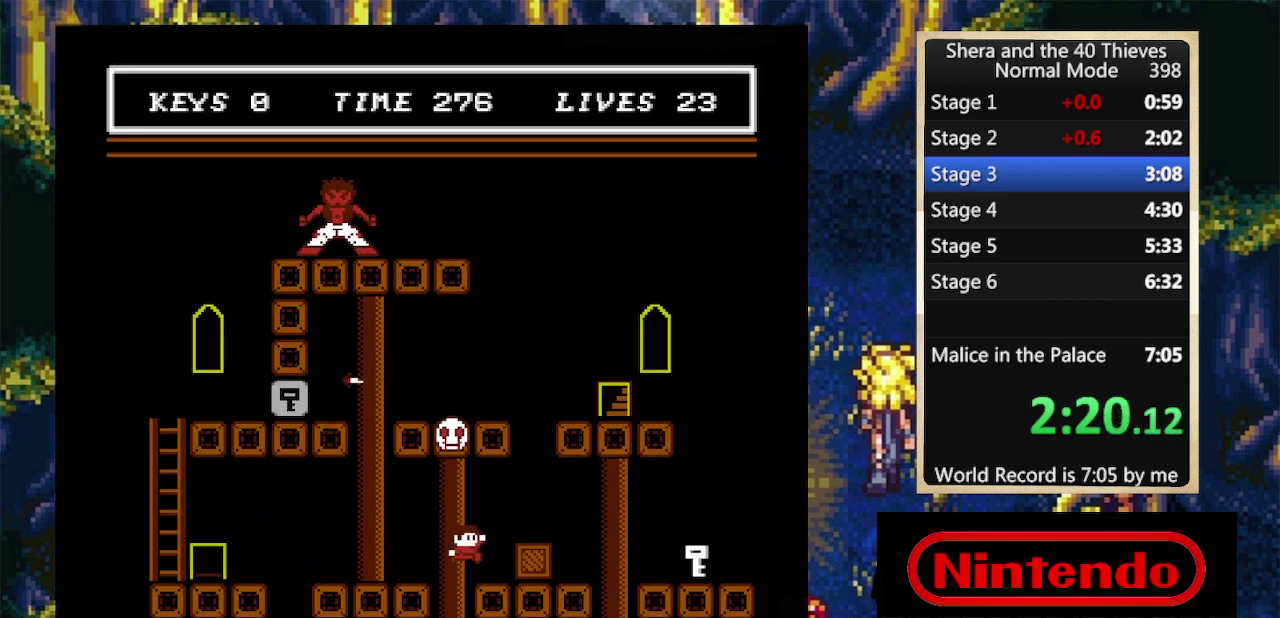
{"buttons": ["DPAD_RIGHT"], "events": [[67, "DPAD_UP", "up"], [167, "A", "down"], [434, "A", "up"]]}
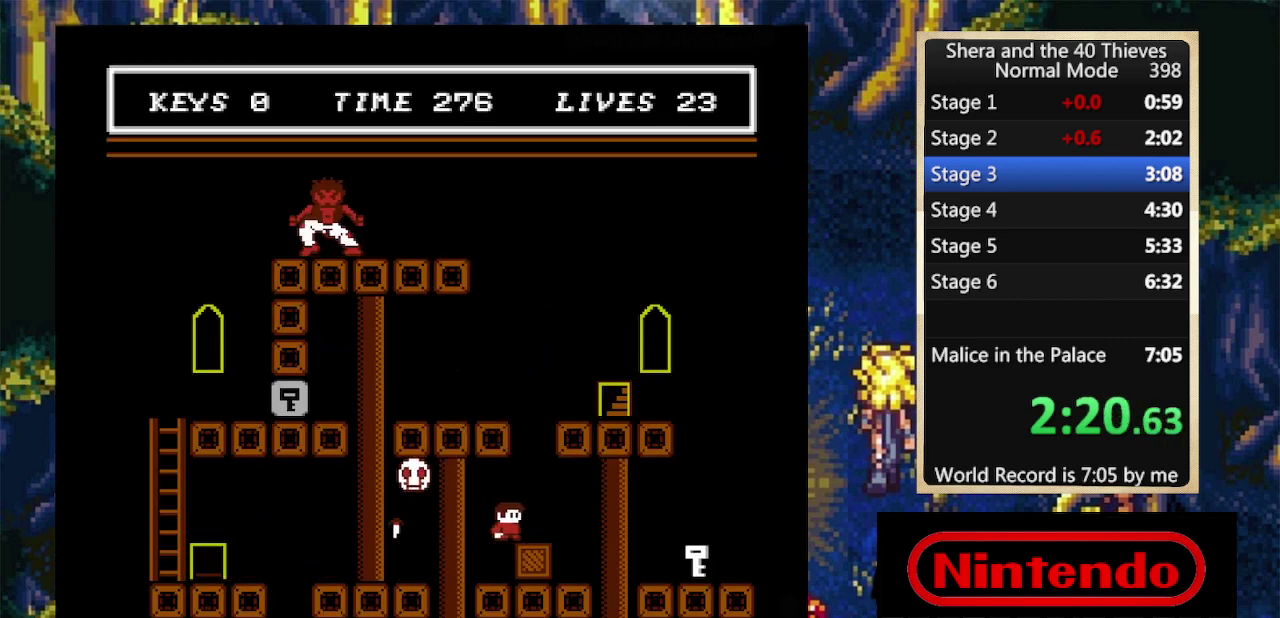
{"buttons": ["DPAD_RIGHT"], "events": [[300, "A", "down"], [400, "A", "up"]]}
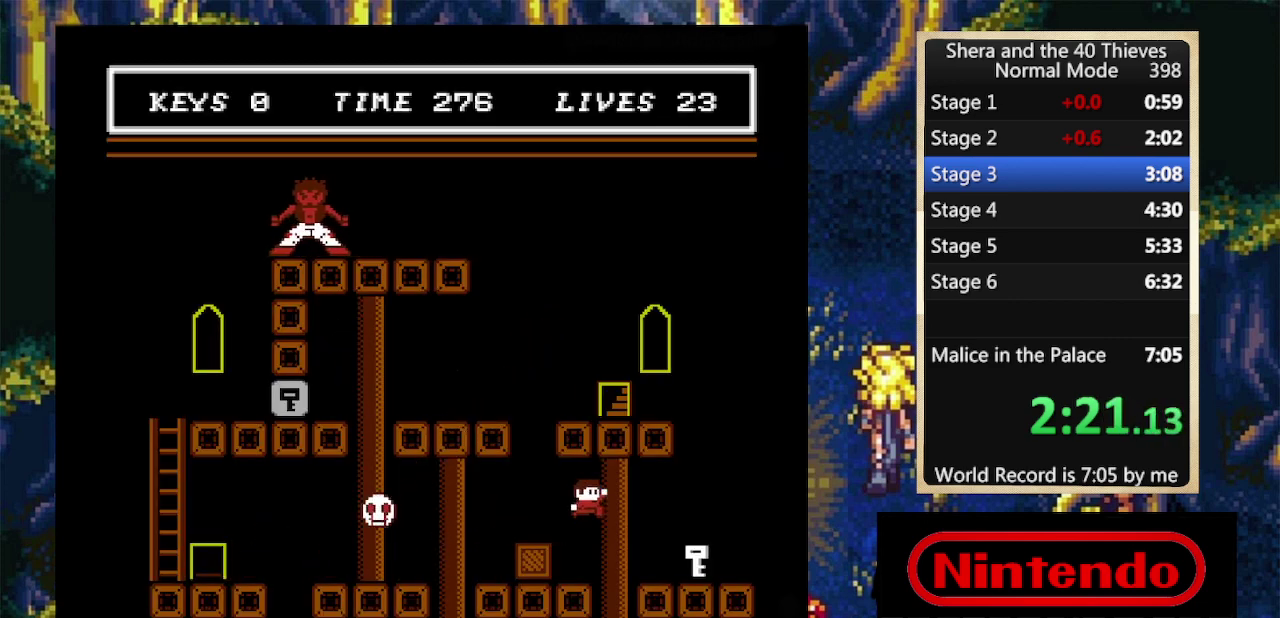
{"buttons": ["DPAD_RIGHT"], "events": []}
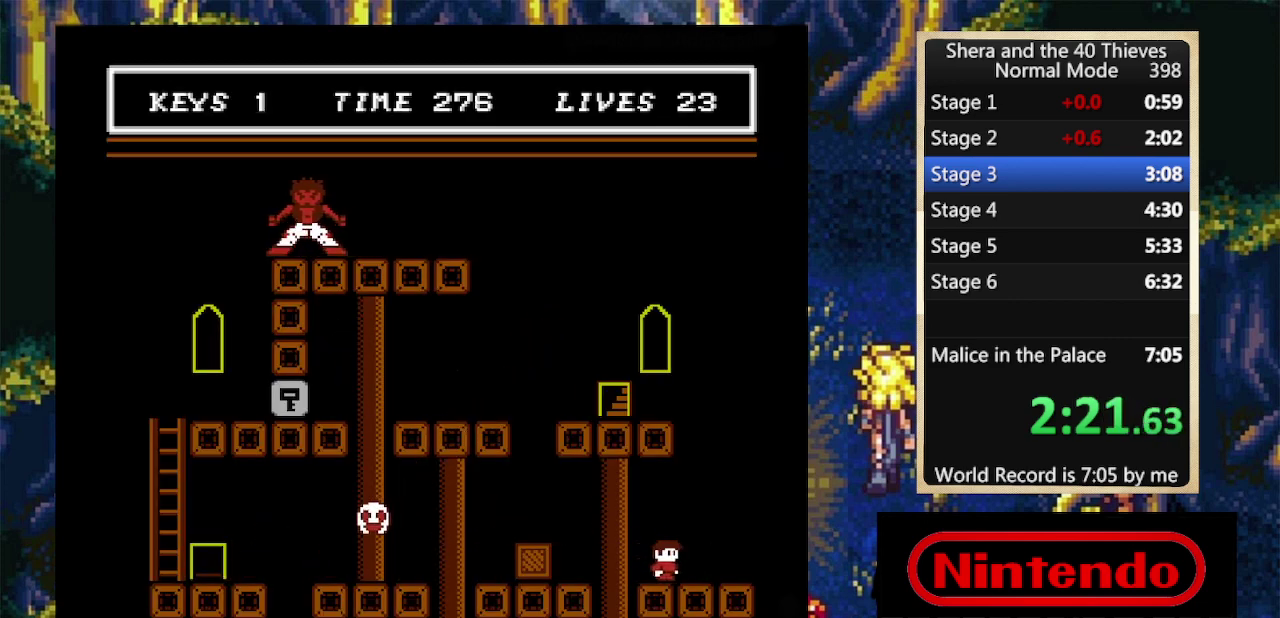
{"buttons": ["DPAD_LEFT"], "events": [[100, "DPAD_LEFT", "down"], [100, "DPAD_RIGHT", "up"], [434, "A", "down"], [500, "A", "up"]]}
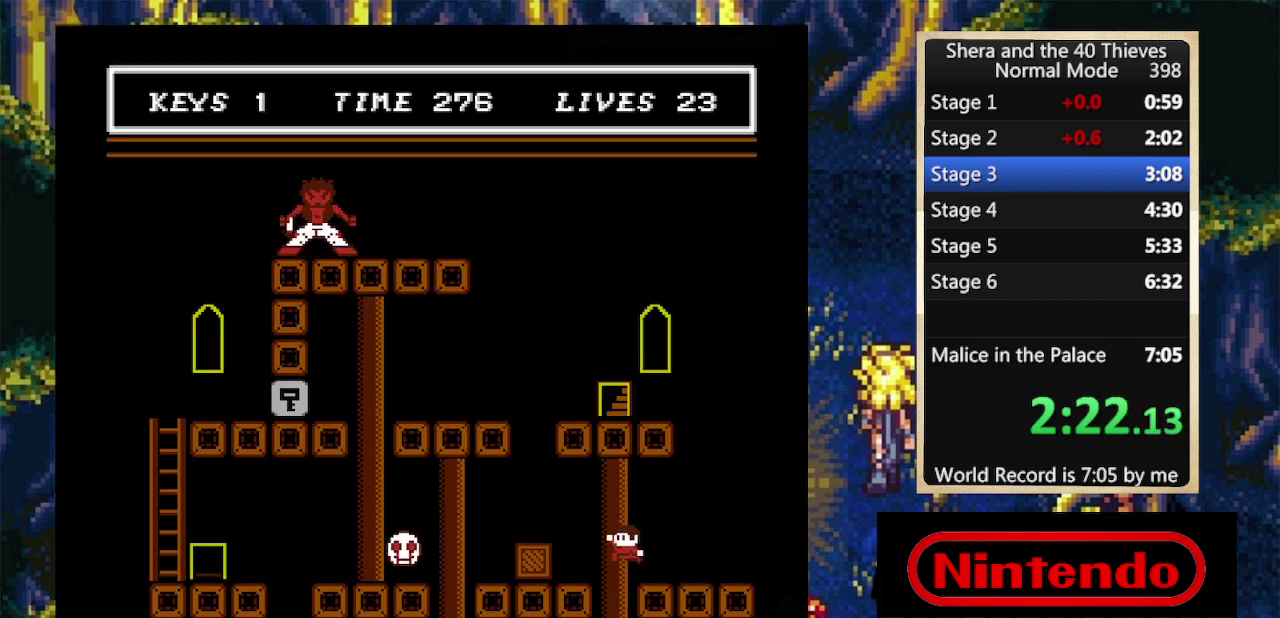
{"buttons": ["A", "DPAD_LEFT"], "events": [[334, "A", "down"]]}
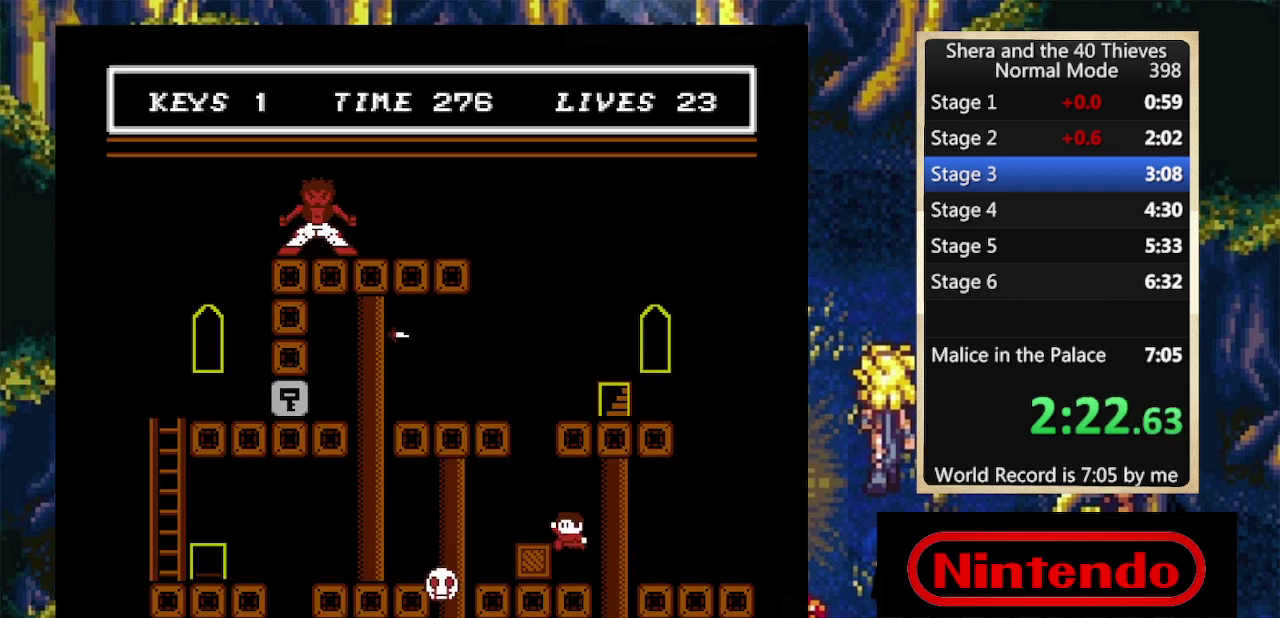
{"buttons": ["A", "DPAD_LEFT"], "events": [[100, "A", "up"], [467, "A", "down"]]}
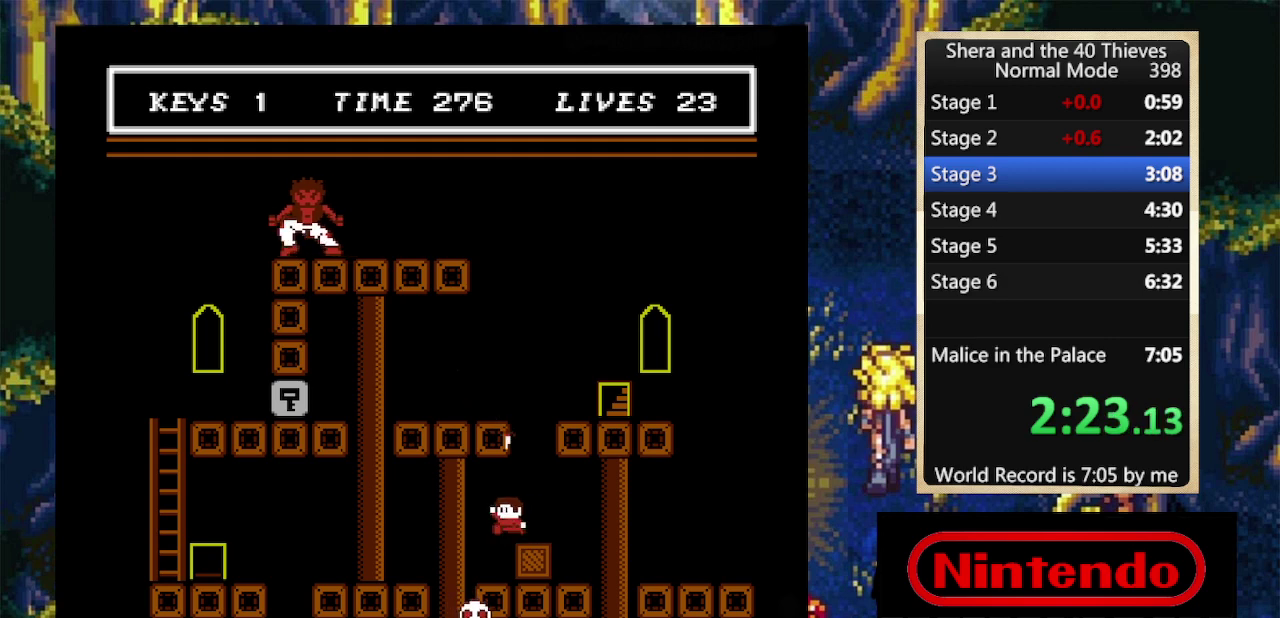
{"buttons": ["DPAD_LEFT"], "events": [[434, "A", "up"]]}
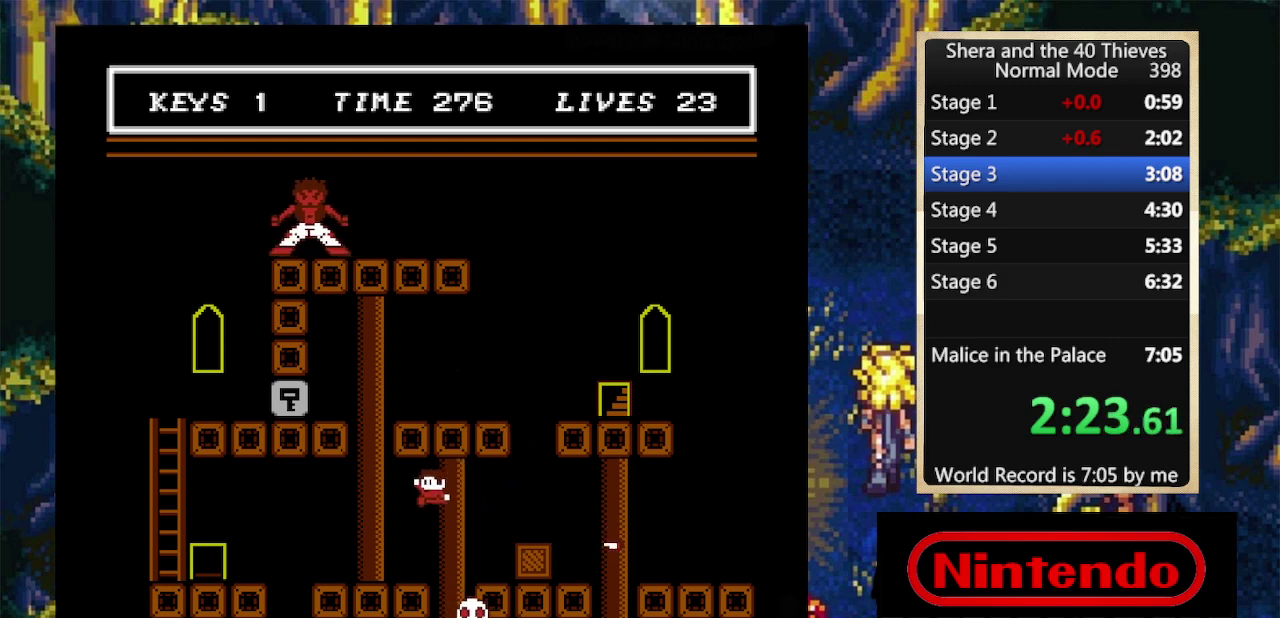
{"buttons": ["DPAD_LEFT"], "events": []}
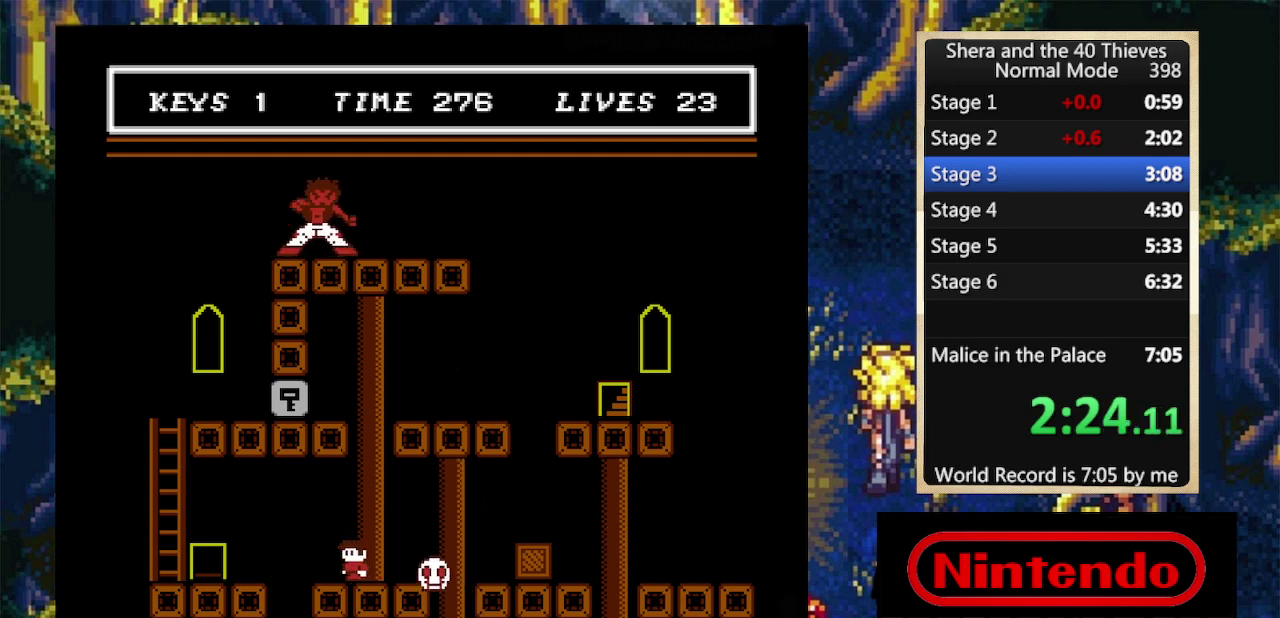
{"buttons": ["DPAD_LEFT"], "events": [[234, "A", "down"], [334, "A", "up"]]}
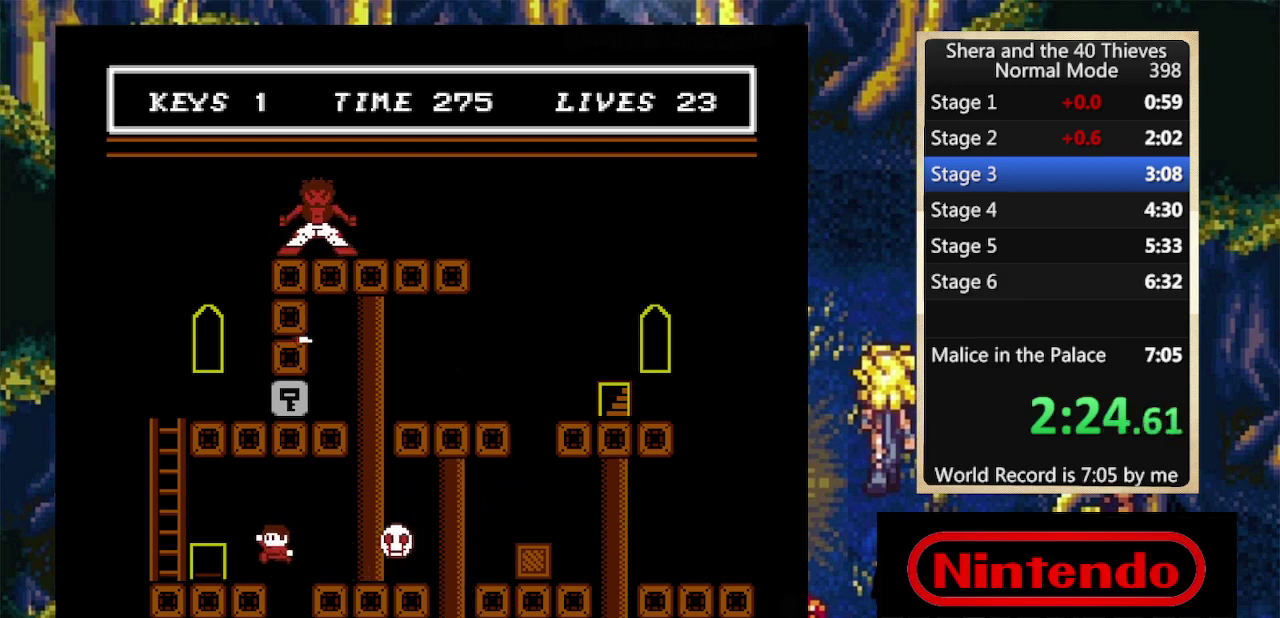
{"buttons": [], "events": [[434, "DPAD_LEFT", "up"]]}